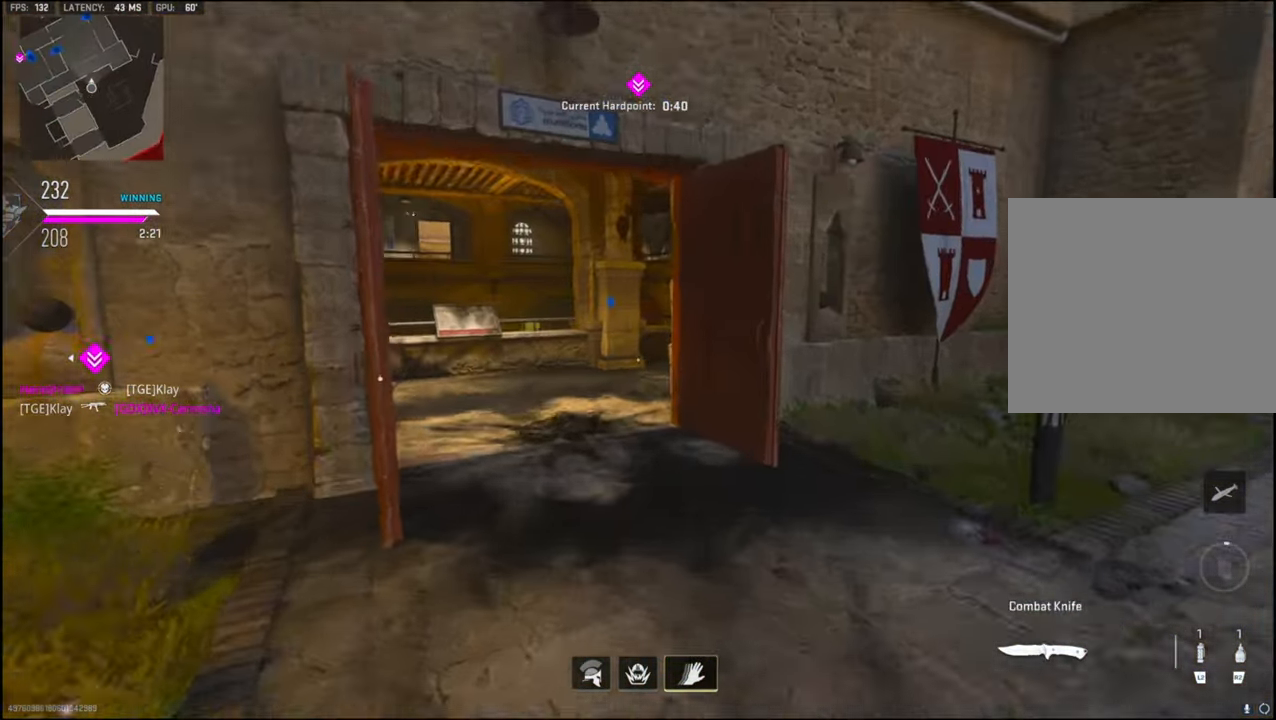
Gameplay with a controller (PlayStation layout); each line is a JSON object with the inputs held at the frame after it. "events" lists button and stick changes between this image and that frame as [ms after this image, input, new state], when the widget could be followed in between.
{"buttons": [], "left_stick": "up", "right_stick": "center", "events": [[317, "TRIANGLE", "down"], [400, "TRIANGLE", "up"], [484, "right_stick", "center"]]}
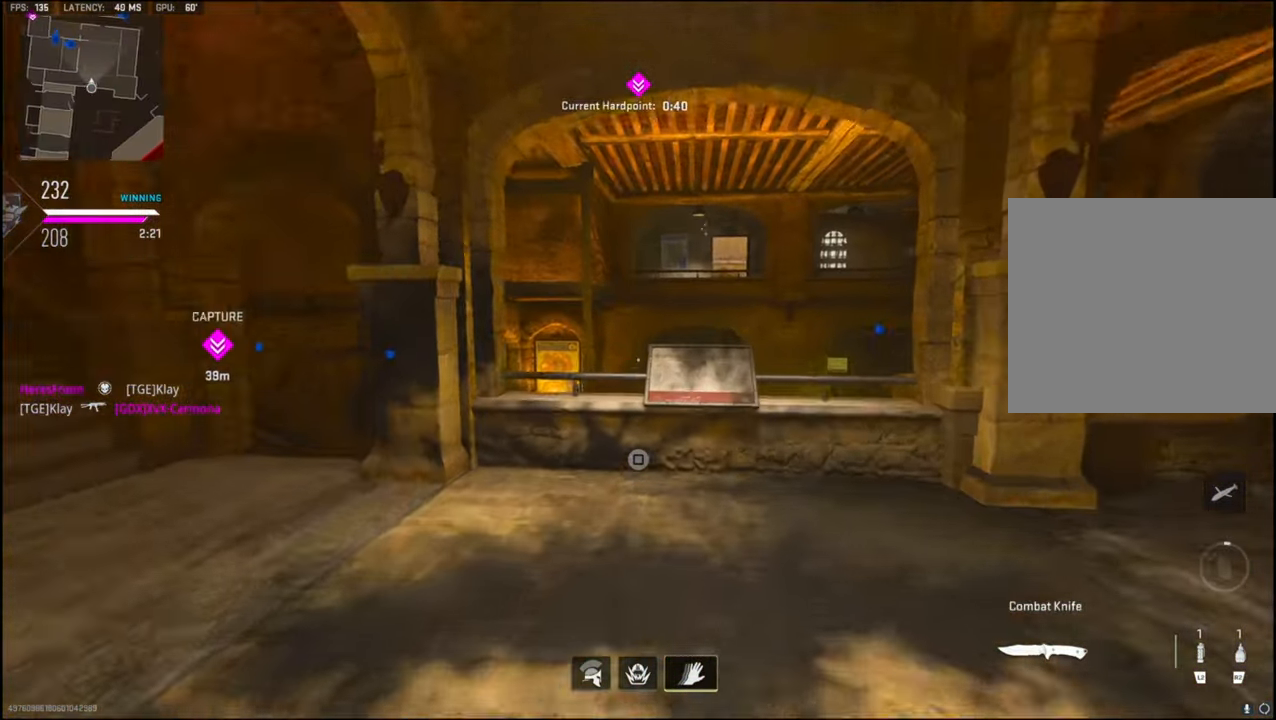
{"buttons": ["L3"], "left_stick": "up", "right_stick": "center", "events": [[167, "CROSS", "down"], [267, "right_stick", "down-left"], [366, "CROSS", "up"], [383, "right_stick", "center"], [450, "L3", "down"]]}
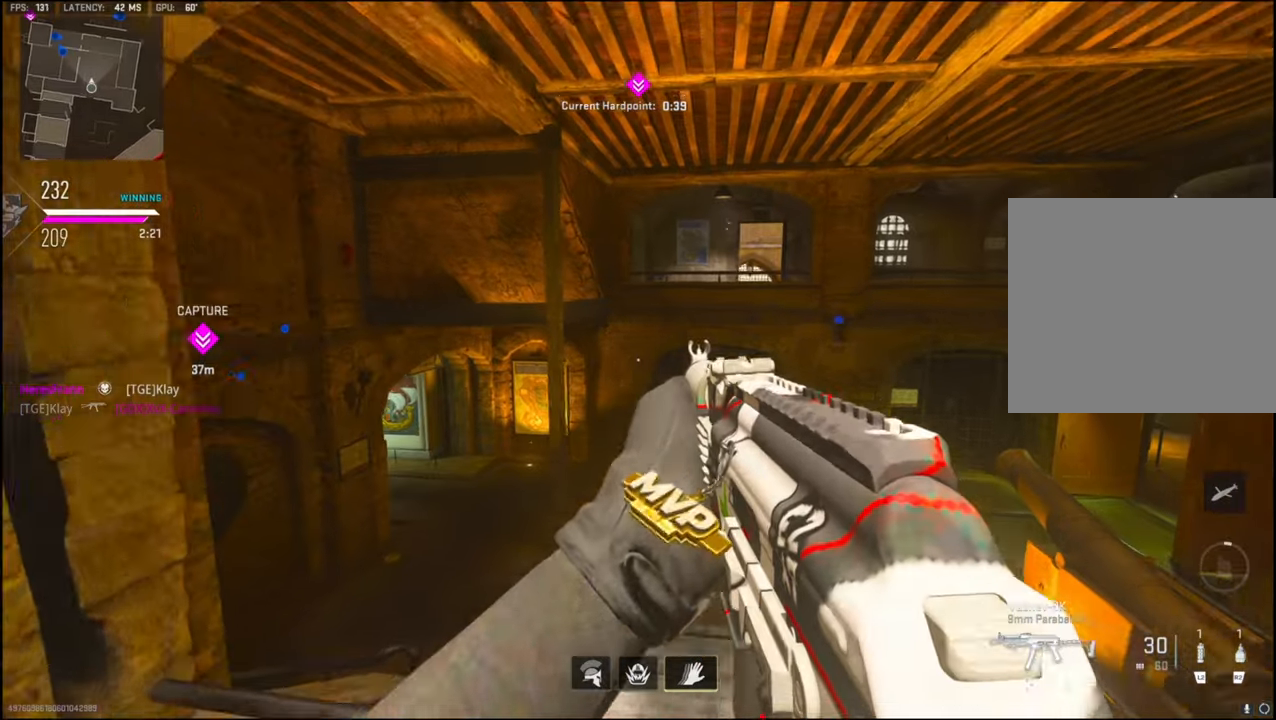
{"buttons": [], "left_stick": "up", "right_stick": "left", "events": [[66, "L3", "up"], [183, "L3", "down"], [300, "right_stick", "left"], [350, "L3", "up"]]}
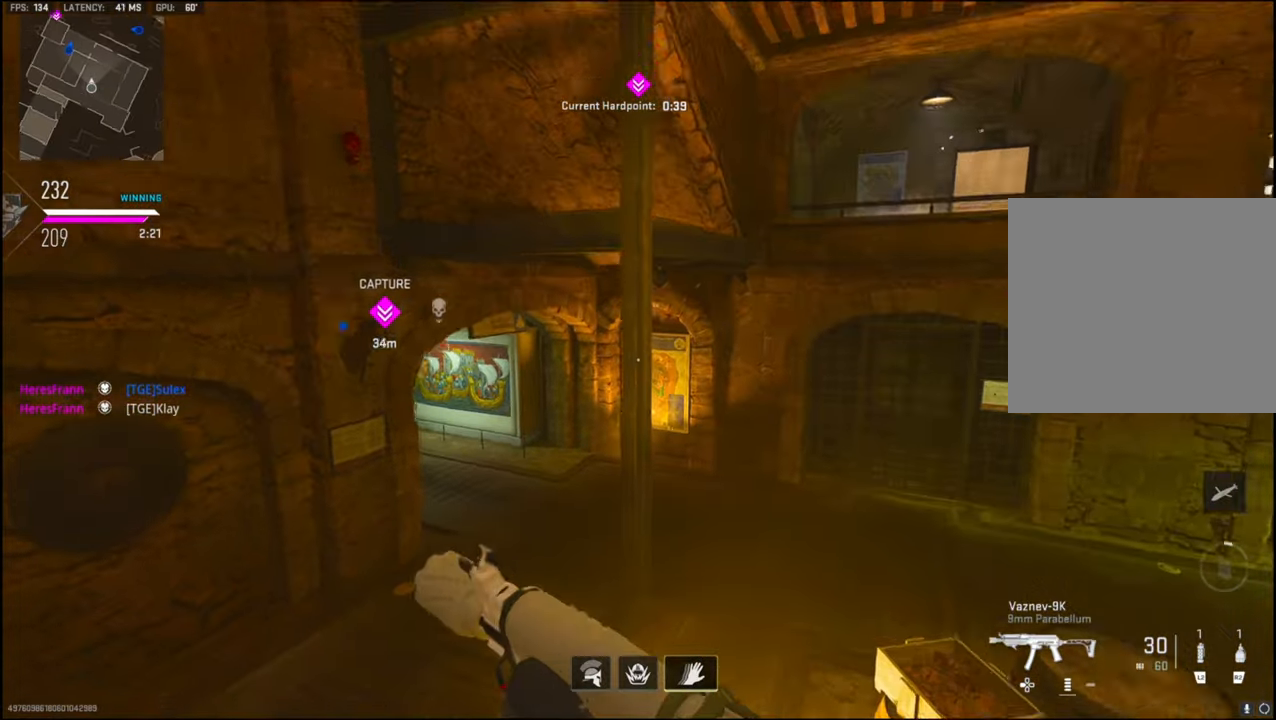
{"buttons": [], "left_stick": "up", "right_stick": "center", "events": [[166, "right_stick", "up-left"], [366, "right_stick", "center"]]}
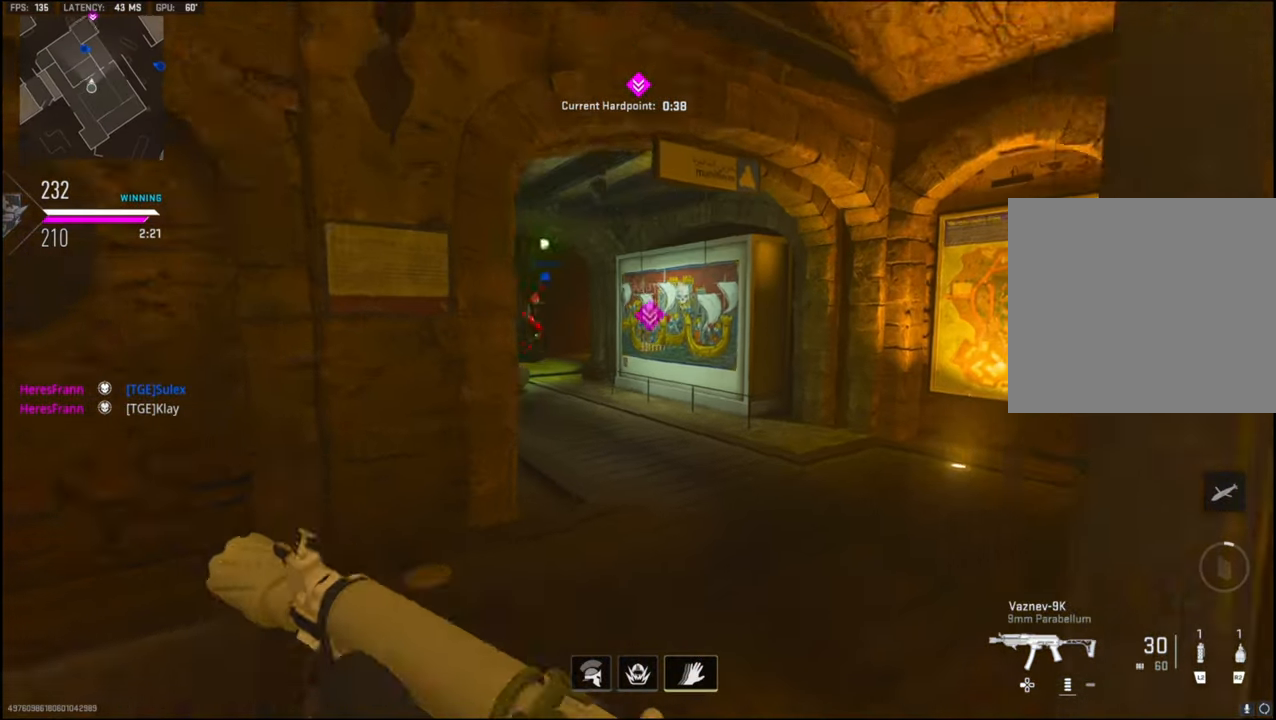
{"buttons": [], "left_stick": "up", "right_stick": "left", "events": [[133, "right_stick", "left"]]}
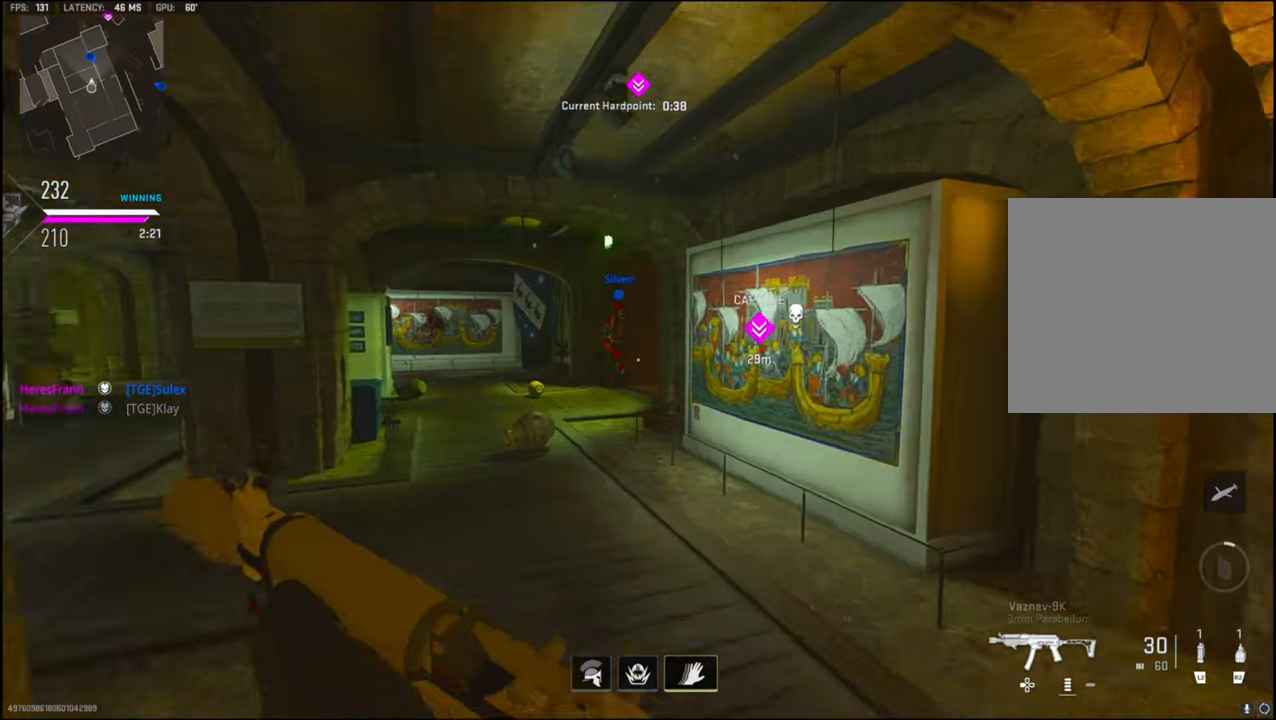
{"buttons": [], "left_stick": "up", "right_stick": "center", "events": [[66, "right_stick", "center"]]}
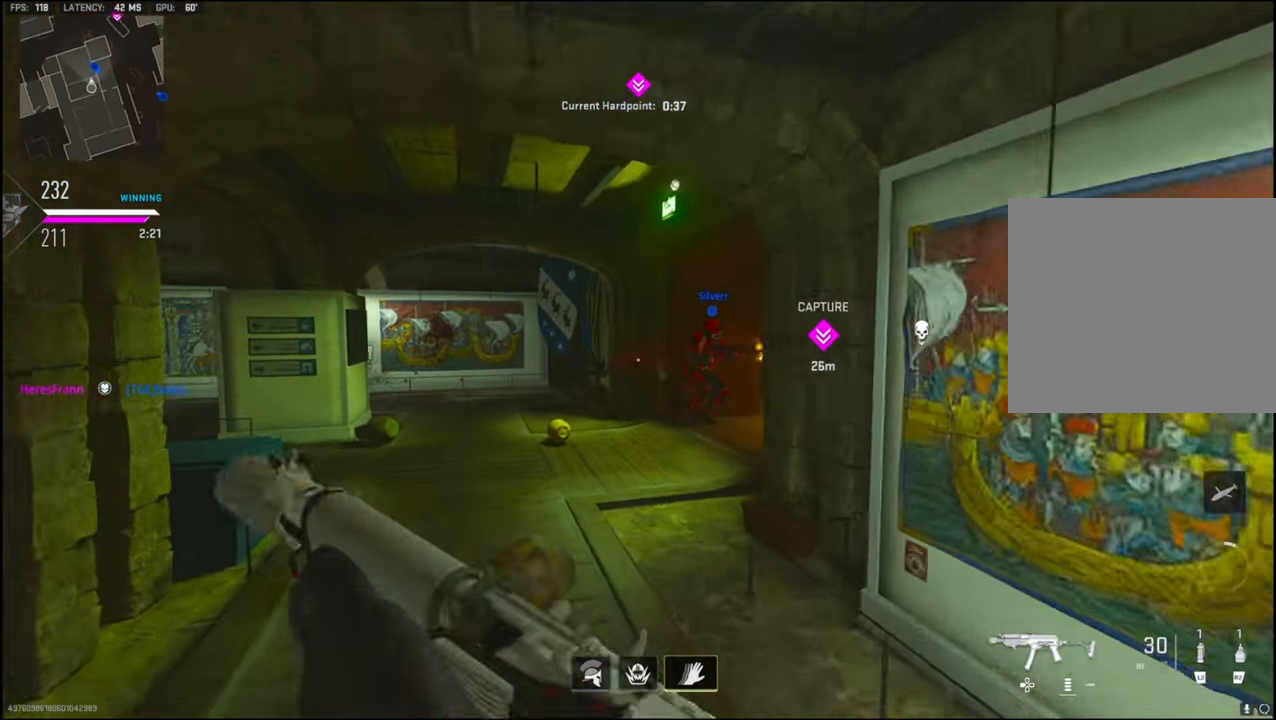
{"buttons": ["L2"], "left_stick": "center", "right_stick": "left", "events": [[33, "right_stick", "left"], [100, "left_stick", "up-right"], [300, "right_stick", "center"], [366, "L2", "down"], [383, "right_stick", "left"], [466, "left_stick", "center"]]}
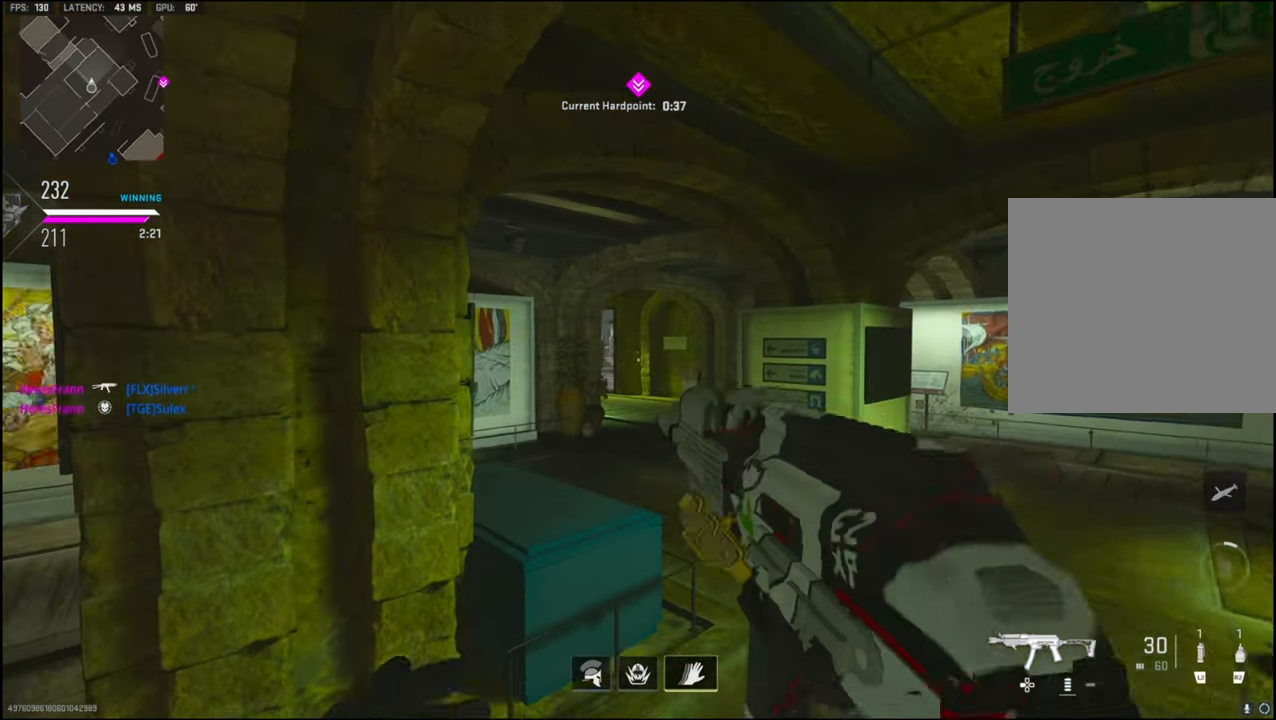
{"buttons": [], "left_stick": "down-right", "right_stick": "center", "events": [[33, "right_stick", "center"], [83, "left_stick", "up-right"], [150, "L2", "up"], [216, "left_stick", "center"], [350, "left_stick", "left"], [483, "left_stick", "down-right"]]}
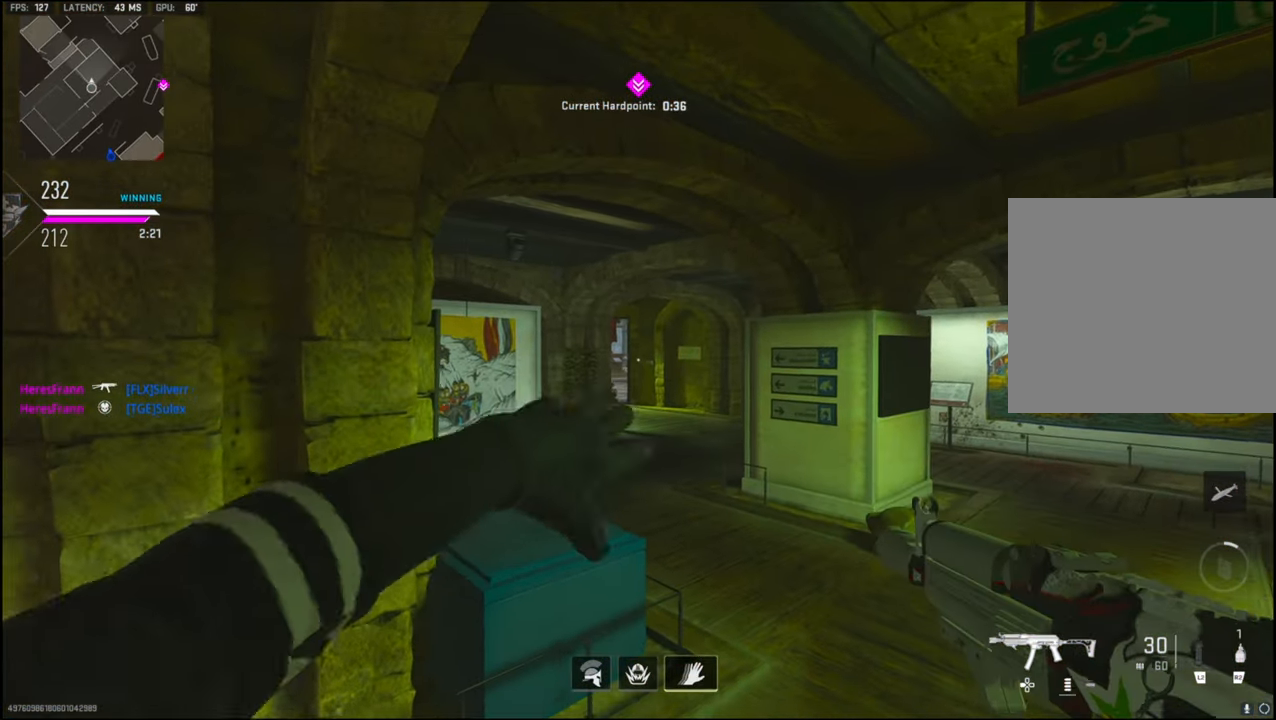
{"buttons": [], "left_stick": "left", "right_stick": "center", "events": [[150, "right_stick", "right"], [183, "left_stick", "down-left"], [400, "left_stick", "left"], [450, "right_stick", "center"]]}
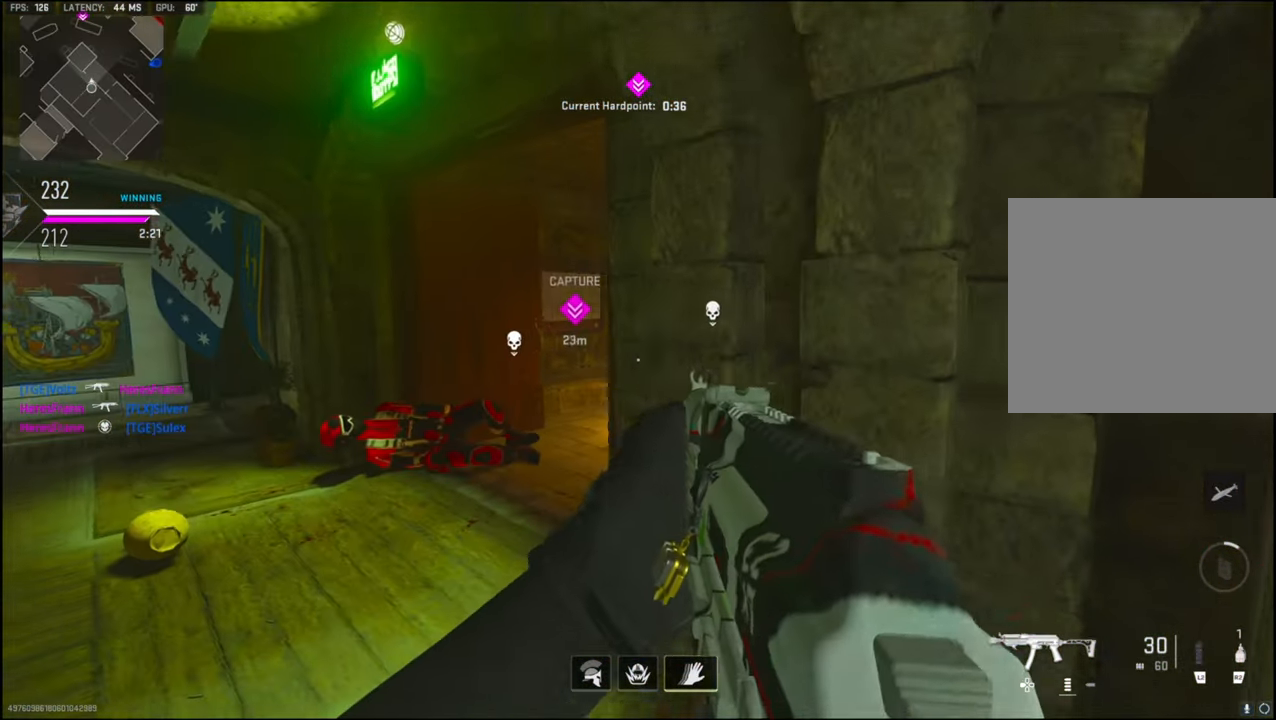
{"buttons": [], "left_stick": "up-left", "right_stick": "right", "events": [[150, "right_stick", "right"], [200, "left_stick", "up-left"]]}
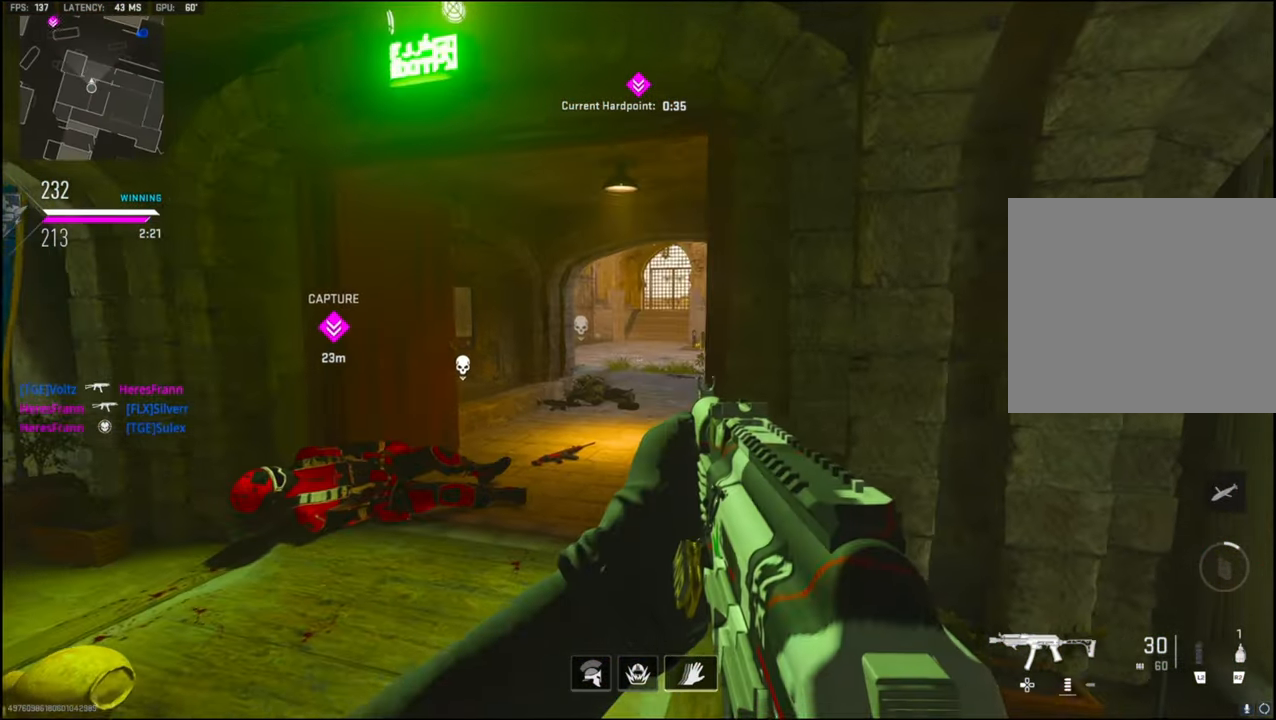
{"buttons": ["L3"], "left_stick": "up-left", "right_stick": "right", "events": [[333, "L3", "down"]]}
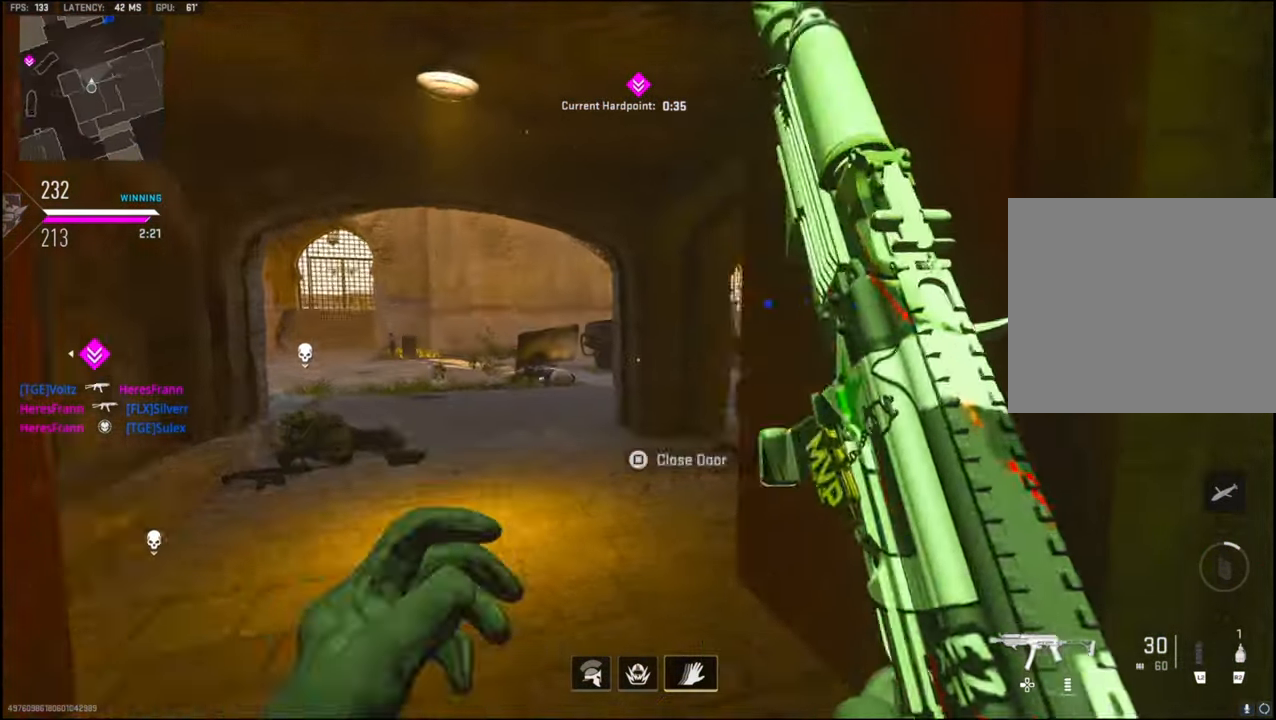
{"buttons": [], "left_stick": "left", "right_stick": "left", "events": [[50, "L3", "up"], [150, "left_stick", "left"], [150, "right_stick", "center"], [450, "right_stick", "left"]]}
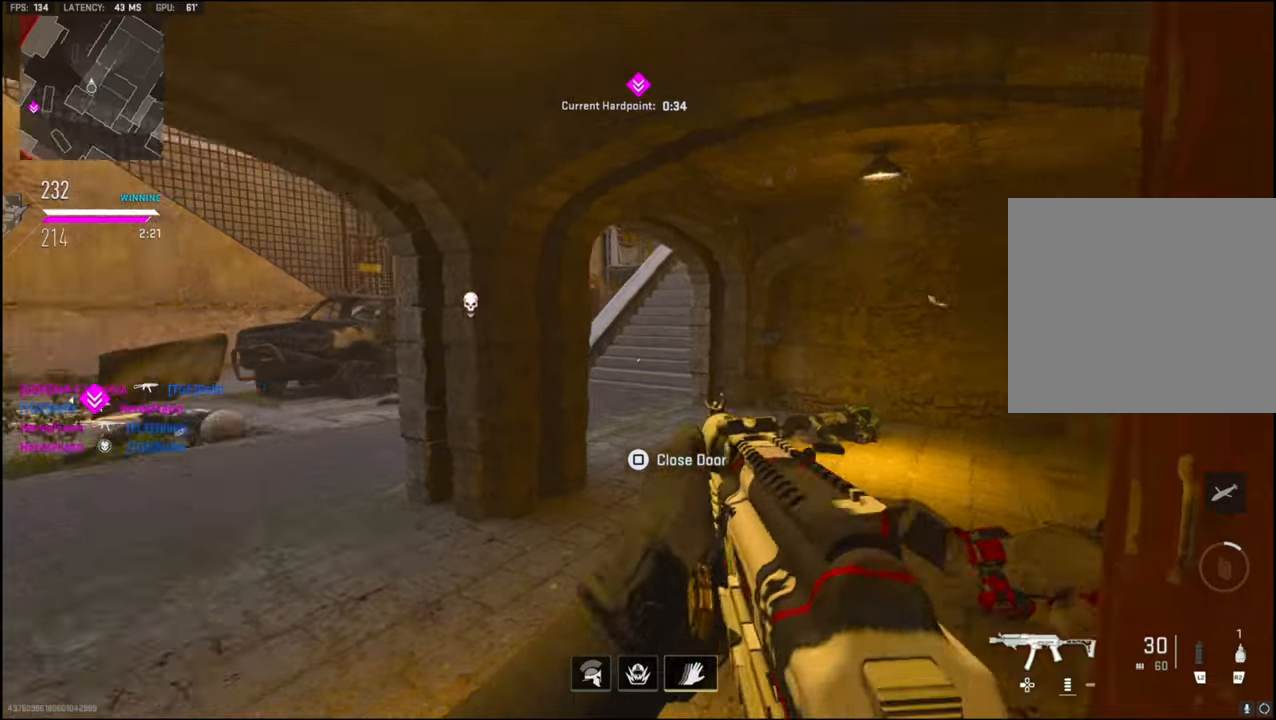
{"buttons": [], "left_stick": "up-right", "right_stick": "center", "events": [[33, "left_stick", "up-left"], [83, "L3", "down"], [167, "L3", "up"], [200, "right_stick", "center"], [233, "left_stick", "left"], [283, "right_stick", "left"], [417, "left_stick", "up-right"], [450, "right_stick", "center"]]}
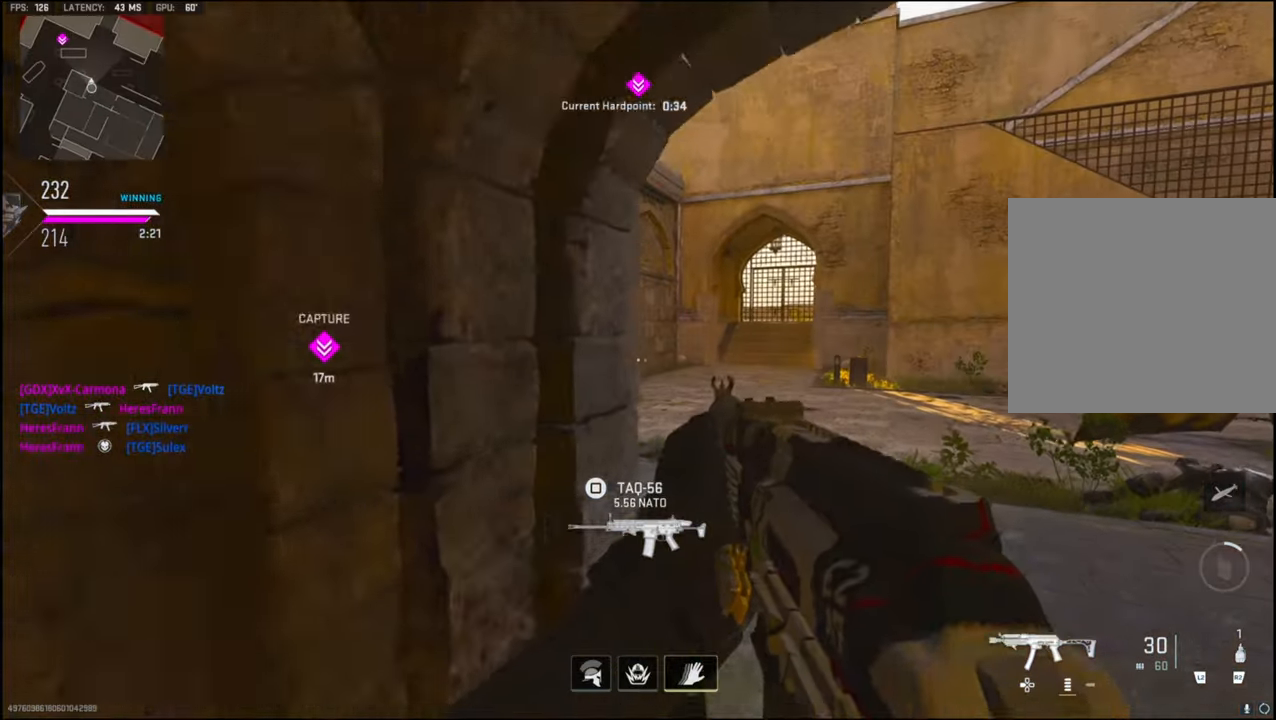
{"buttons": [], "left_stick": "up-right", "right_stick": "center", "events": [[100, "L3", "down"], [233, "right_stick", "left"], [450, "L3", "up"], [450, "right_stick", "center"]]}
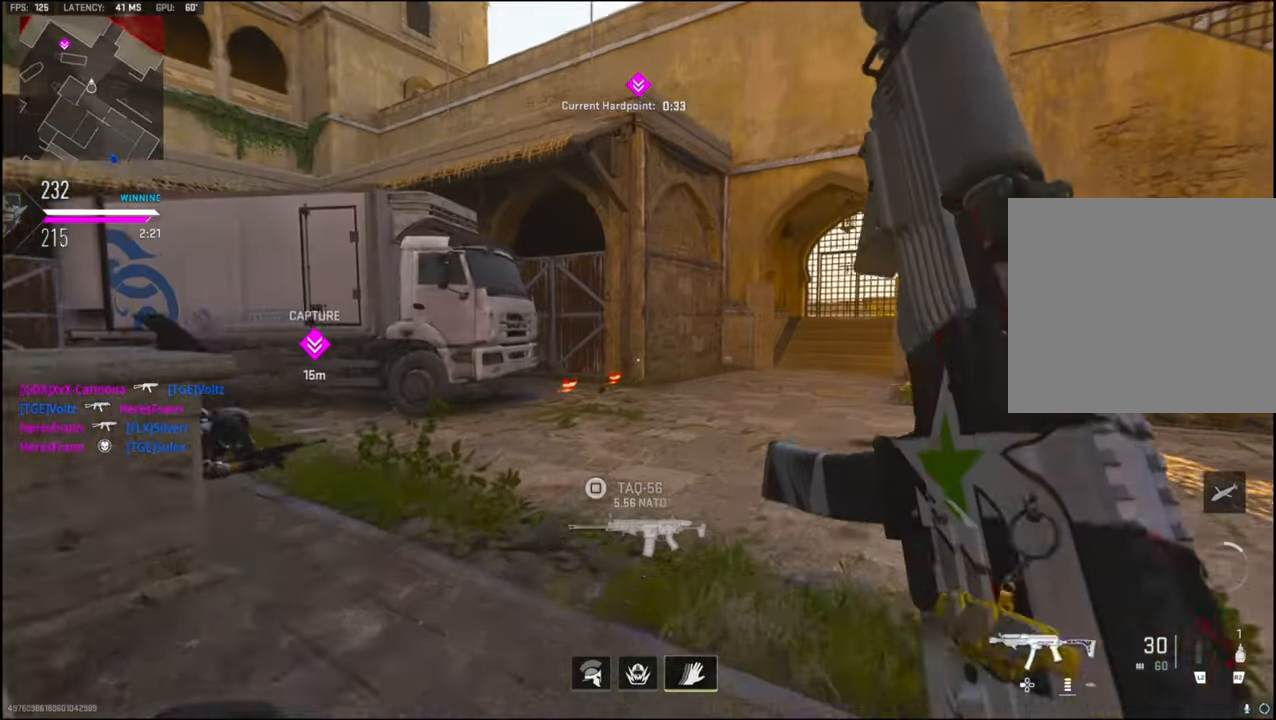
{"buttons": ["CROSS", "L1"], "left_stick": "up-right", "right_stick": "down-left", "events": [[117, "right_stick", "right"], [200, "right_stick", "center"], [250, "right_stick", "down-left"], [450, "CROSS", "down"], [467, "L1", "down"]]}
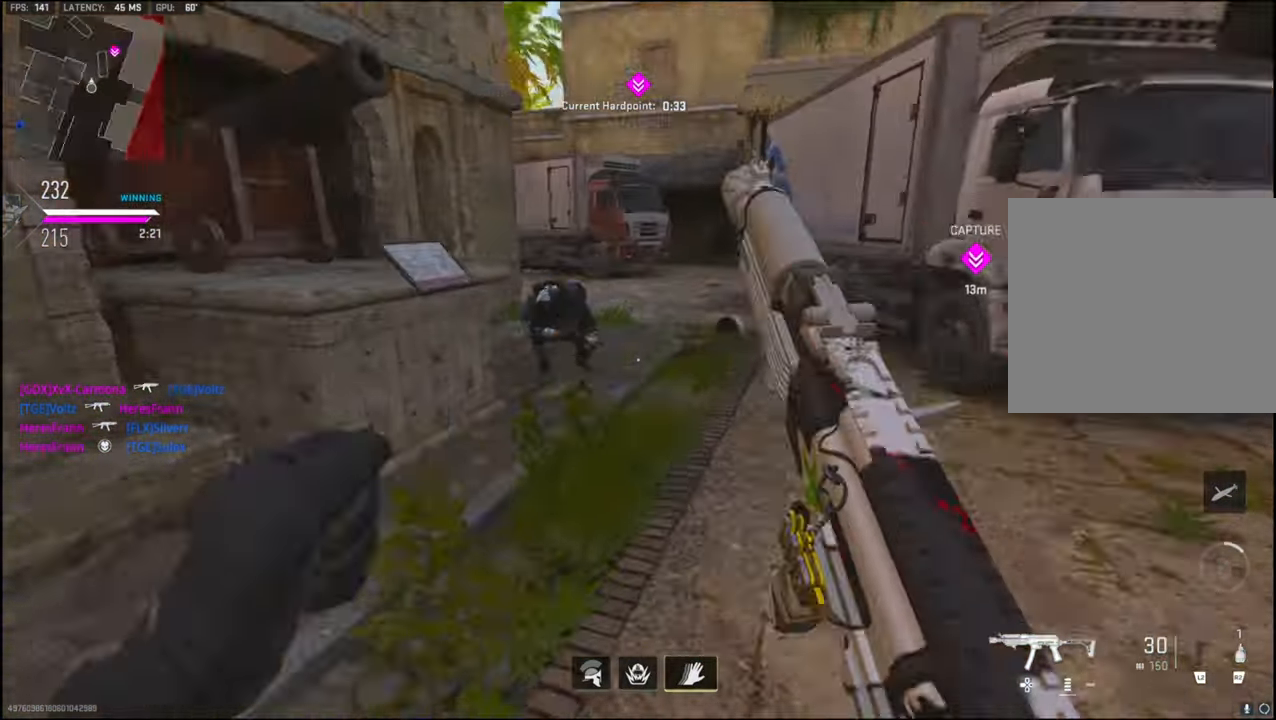
{"buttons": ["L1", "R1"], "left_stick": "down", "right_stick": "up-left", "events": [[50, "right_stick", "left"], [83, "left_stick", "down-right"], [100, "CROSS", "up"], [100, "R1", "down"], [200, "right_stick", "up-left"], [283, "left_stick", "down"]]}
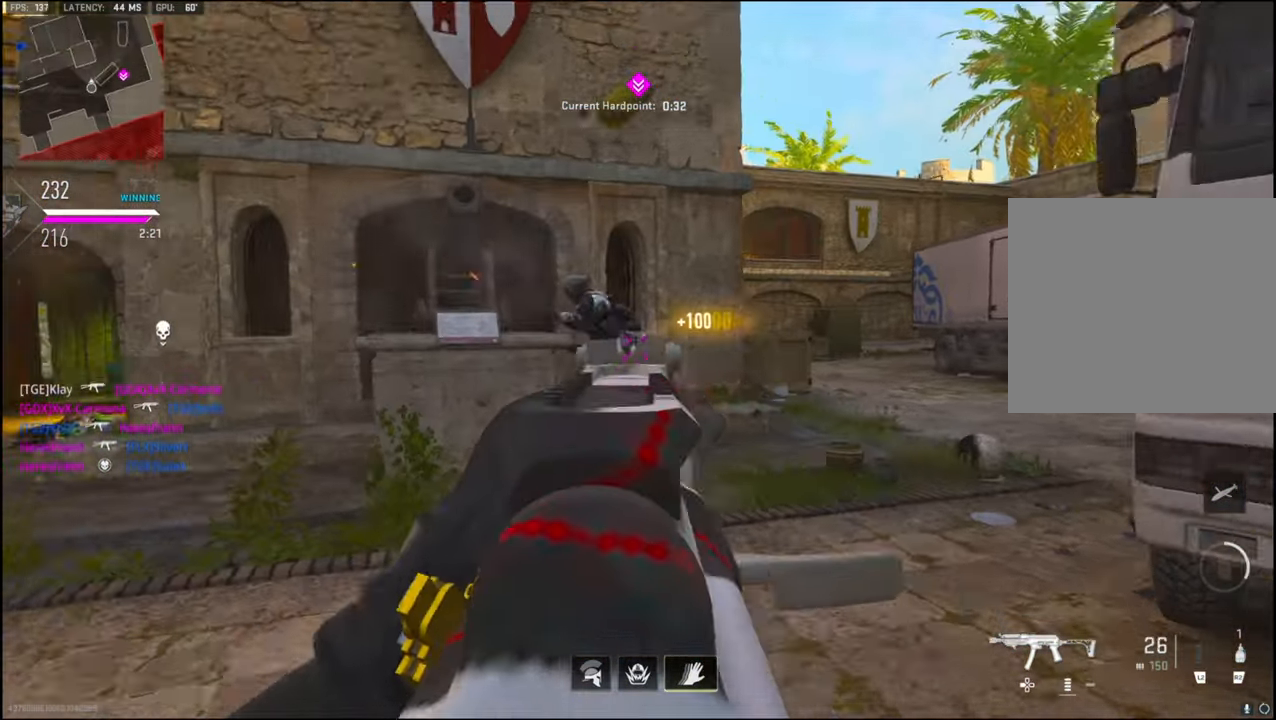
{"buttons": ["L1"], "left_stick": "right", "right_stick": "down-left", "events": [[33, "L1", "up"], [67, "right_stick", "up-right"], [117, "R1", "up"], [117, "right_stick", "right"], [233, "left_stick", "down-right"], [333, "L1", "down"], [367, "left_stick", "right"], [367, "right_stick", "center"], [500, "right_stick", "down-left"]]}
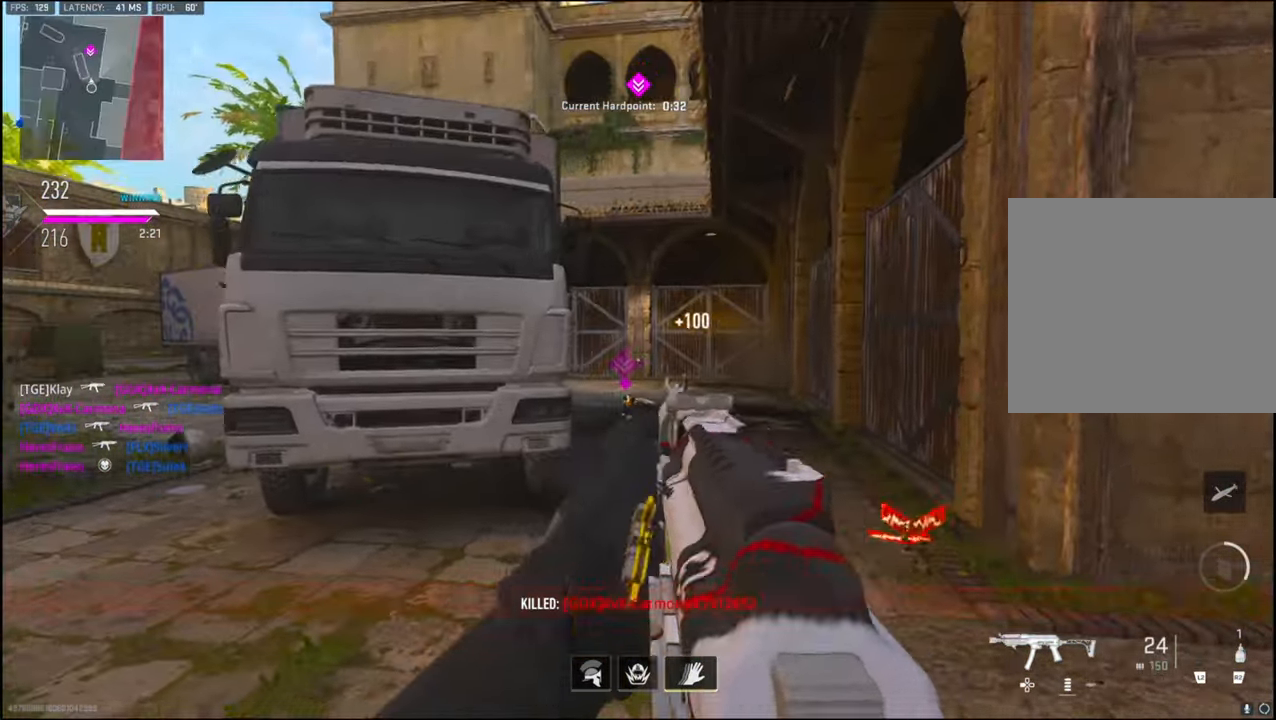
{"buttons": ["L1", "R1"], "left_stick": "right", "right_stick": "down-left", "events": [[150, "right_stick", "center"], [217, "R1", "down"], [233, "CROSS", "down"], [233, "right_stick", "right"], [367, "CROSS", "up"], [400, "right_stick", "down-left"]]}
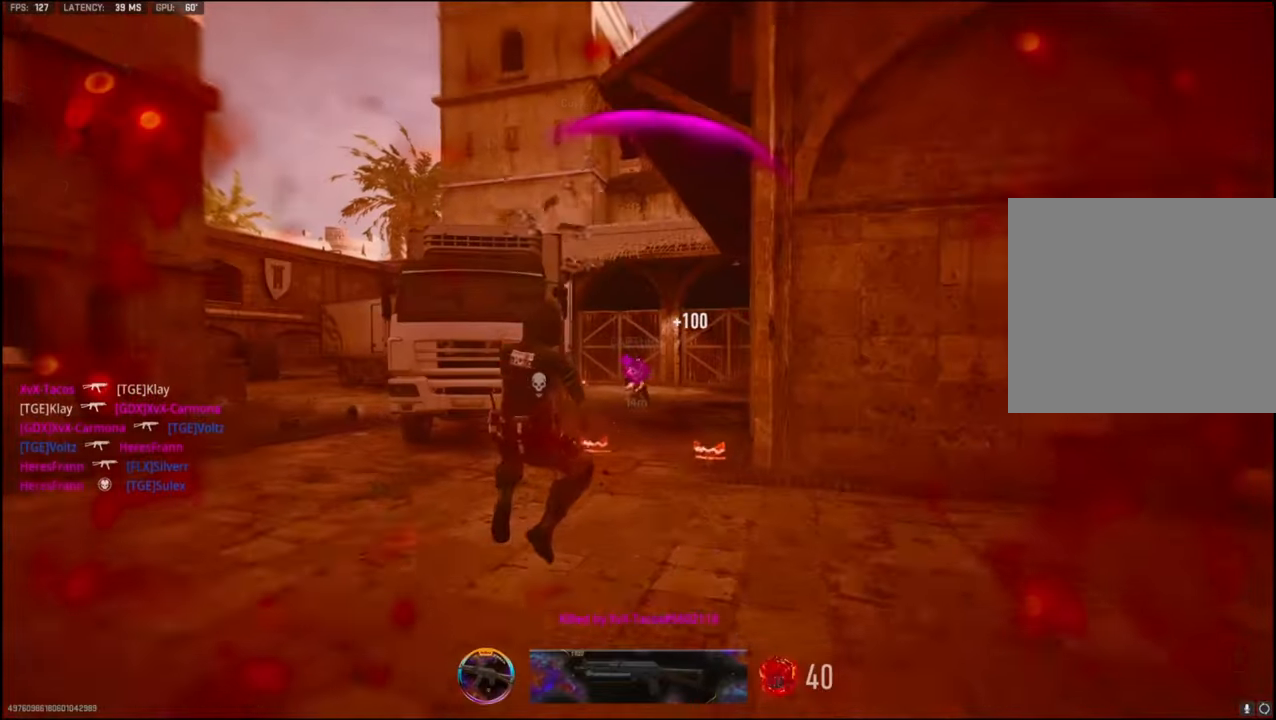
{"buttons": [], "left_stick": "center", "right_stick": "center", "events": [[133, "L1", "up"], [133, "right_stick", "center"], [200, "R1", "up"], [217, "left_stick", "center"], [300, "SQUARE", "down"], [383, "SQUARE", "up"], [433, "SQUARE", "down"], [500, "SQUARE", "up"]]}
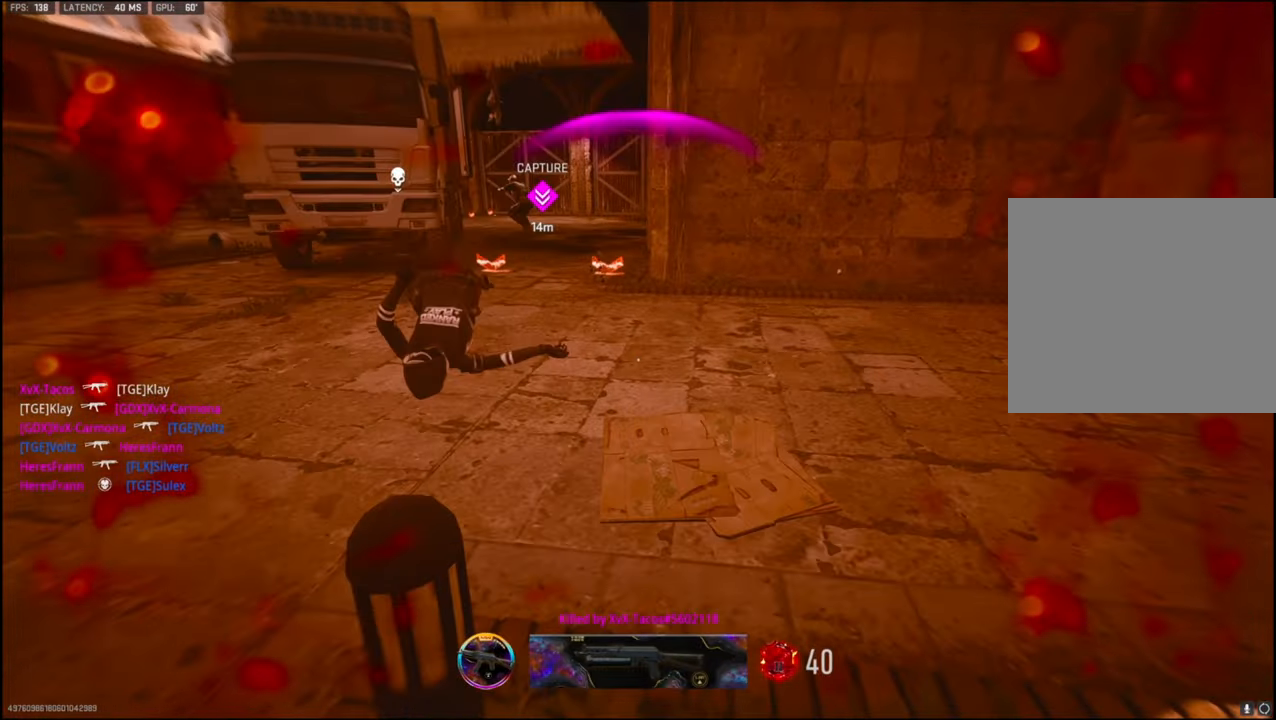
{"buttons": [], "left_stick": "center", "right_stick": "center", "events": []}
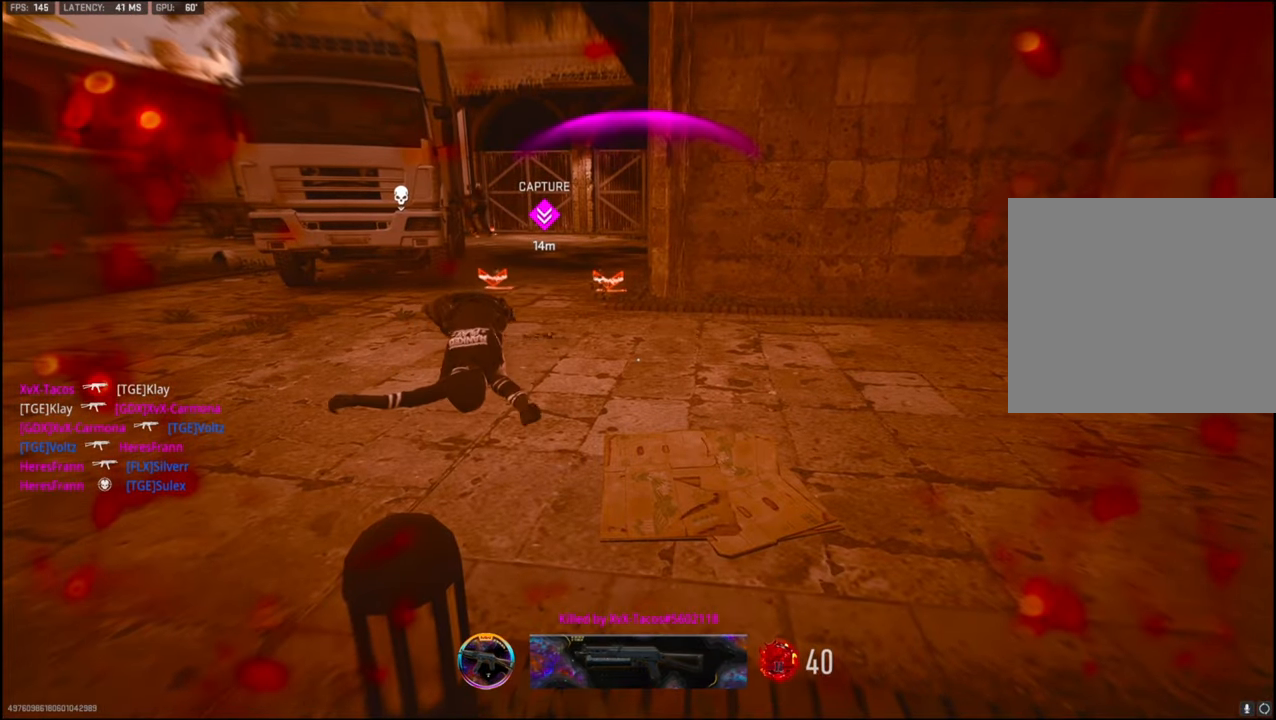
{"buttons": [], "left_stick": "center", "right_stick": "center", "events": []}
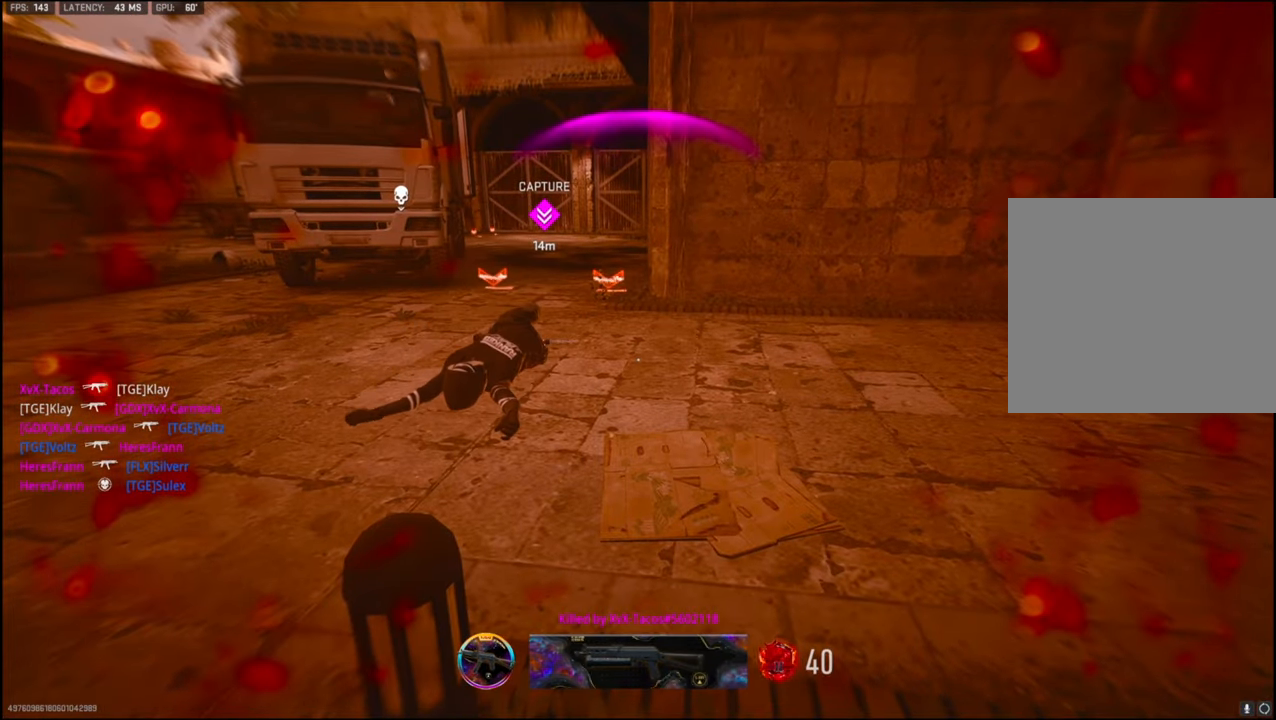
{"buttons": ["SQUARE"], "left_stick": "center", "right_stick": "center", "events": [[417, "SQUARE", "down"]]}
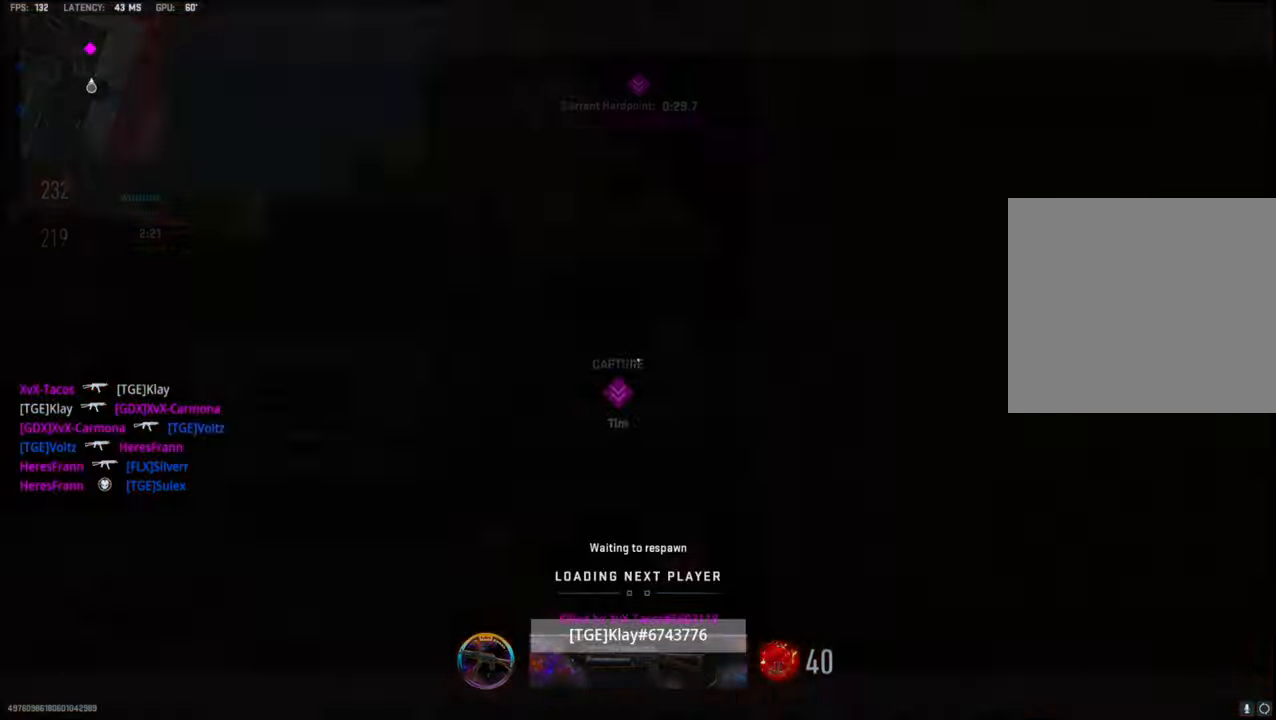
{"buttons": ["SQUARE"], "left_stick": "up", "right_stick": "center", "events": [[34, "SQUARE", "up"], [84, "SQUARE", "down"], [200, "SQUARE", "up"], [284, "SQUARE", "down"], [284, "left_stick", "up"], [384, "SQUARE", "up"], [467, "SQUARE", "down"]]}
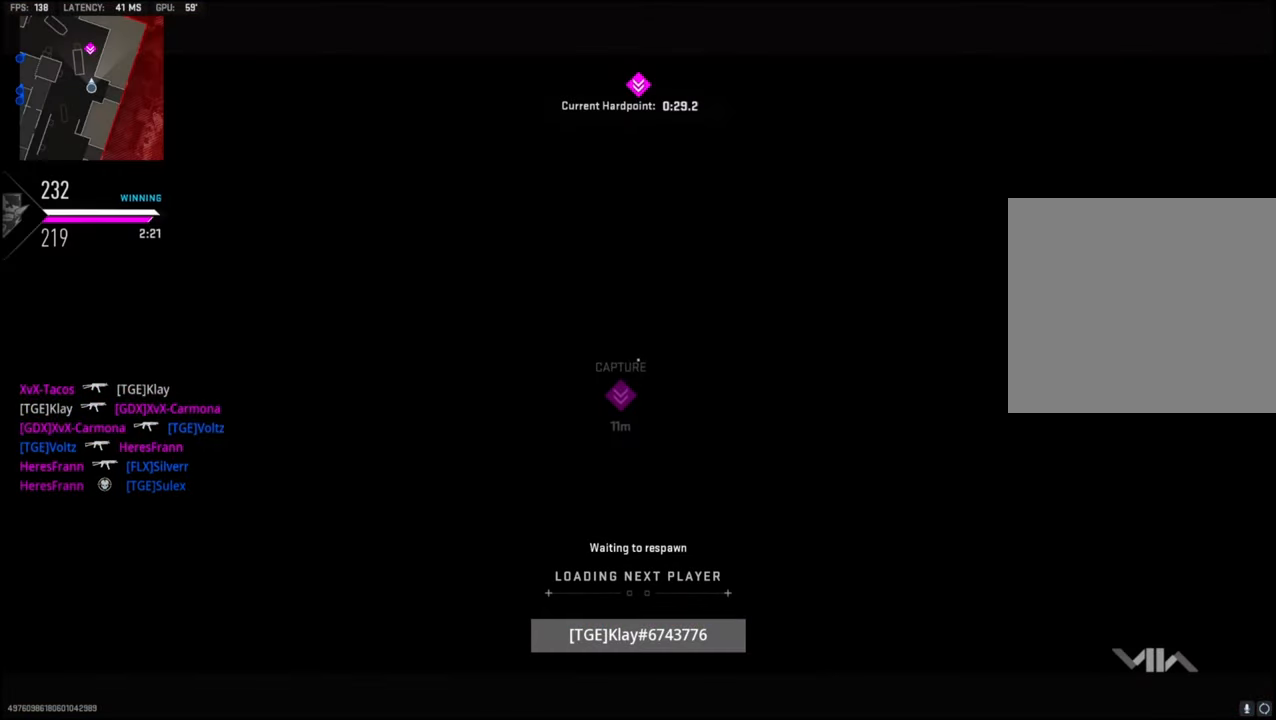
{"buttons": ["SQUARE"], "left_stick": "up", "right_stick": "center", "events": [[67, "SQUARE", "up"], [150, "SQUARE", "down"], [234, "SQUARE", "up"], [300, "SQUARE", "down"], [400, "SQUARE", "up"], [484, "SQUARE", "down"]]}
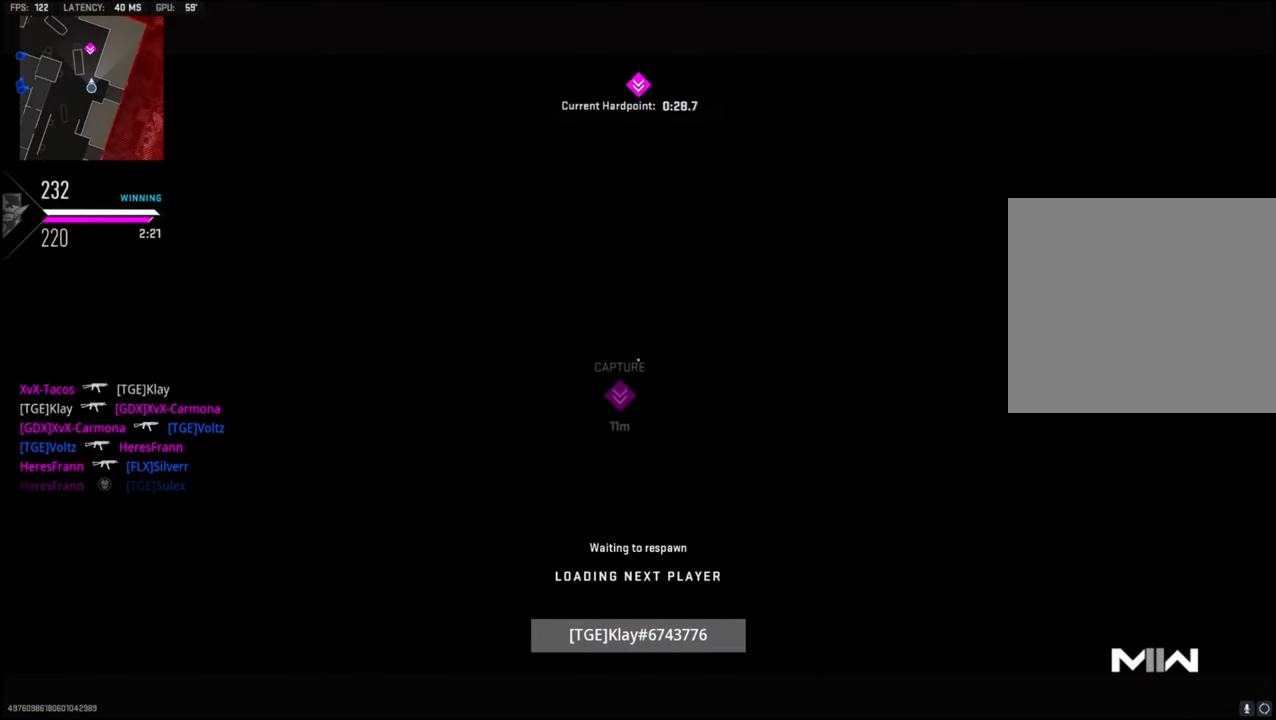
{"buttons": [], "left_stick": "up", "right_stick": "center", "events": [[84, "SQUARE", "up"], [167, "SQUARE", "down"], [217, "L3", "down"], [284, "SQUARE", "up"], [317, "L3", "up"], [367, "SQUARE", "down"], [484, "SQUARE", "up"]]}
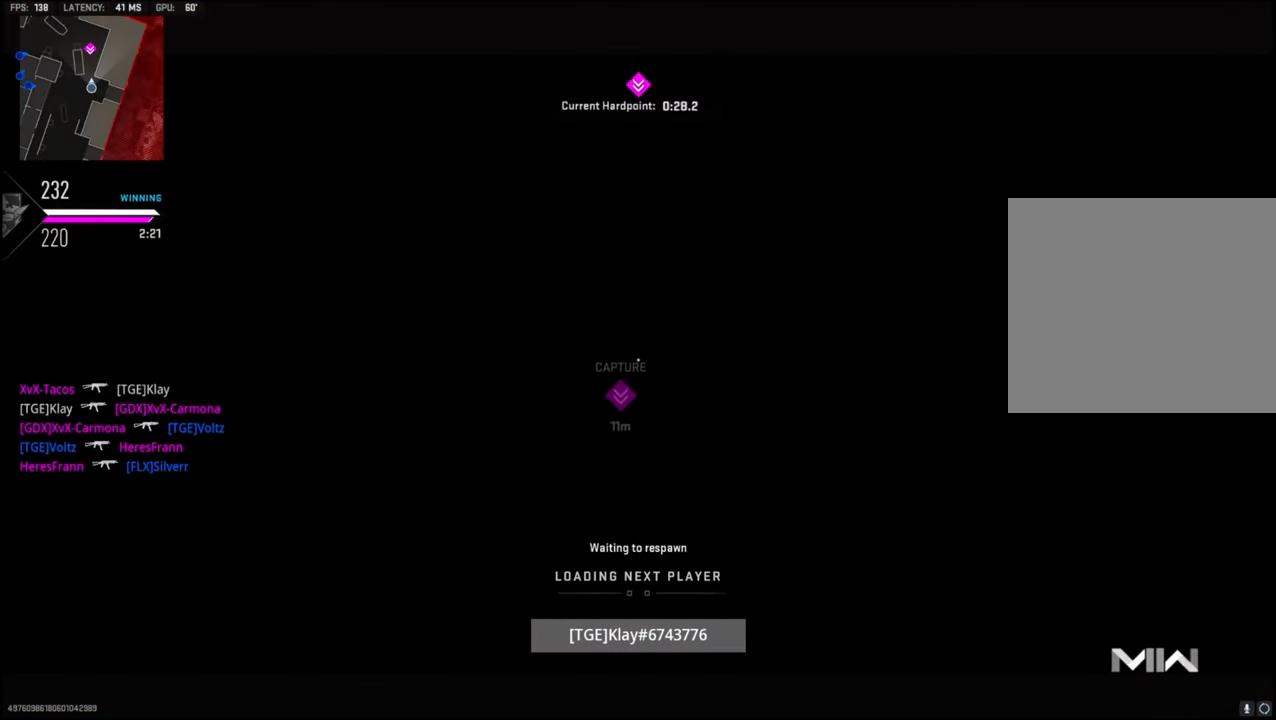
{"buttons": [], "left_stick": "up", "right_stick": "center", "events": [[67, "SQUARE", "down"], [184, "SQUARE", "up"], [184, "TOUCHPAD", "down"], [317, "TOUCHPAD", "up"]]}
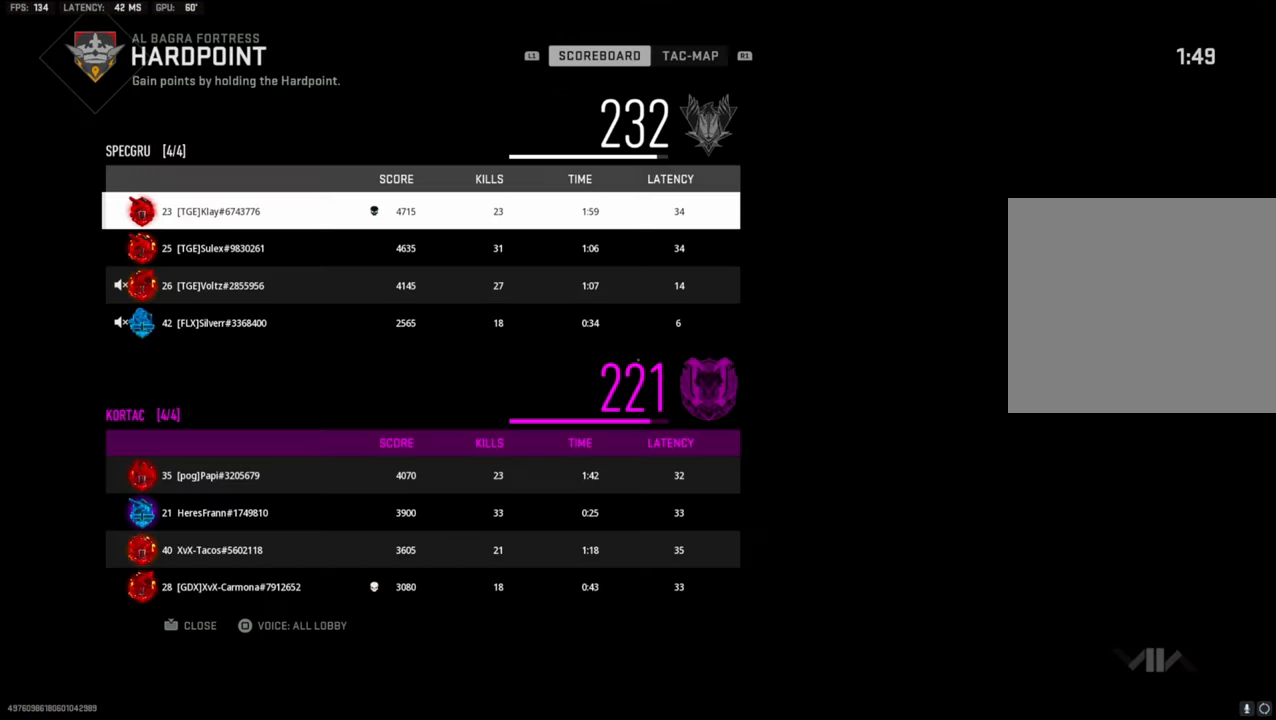
{"buttons": [], "left_stick": "up", "right_stick": "center", "events": []}
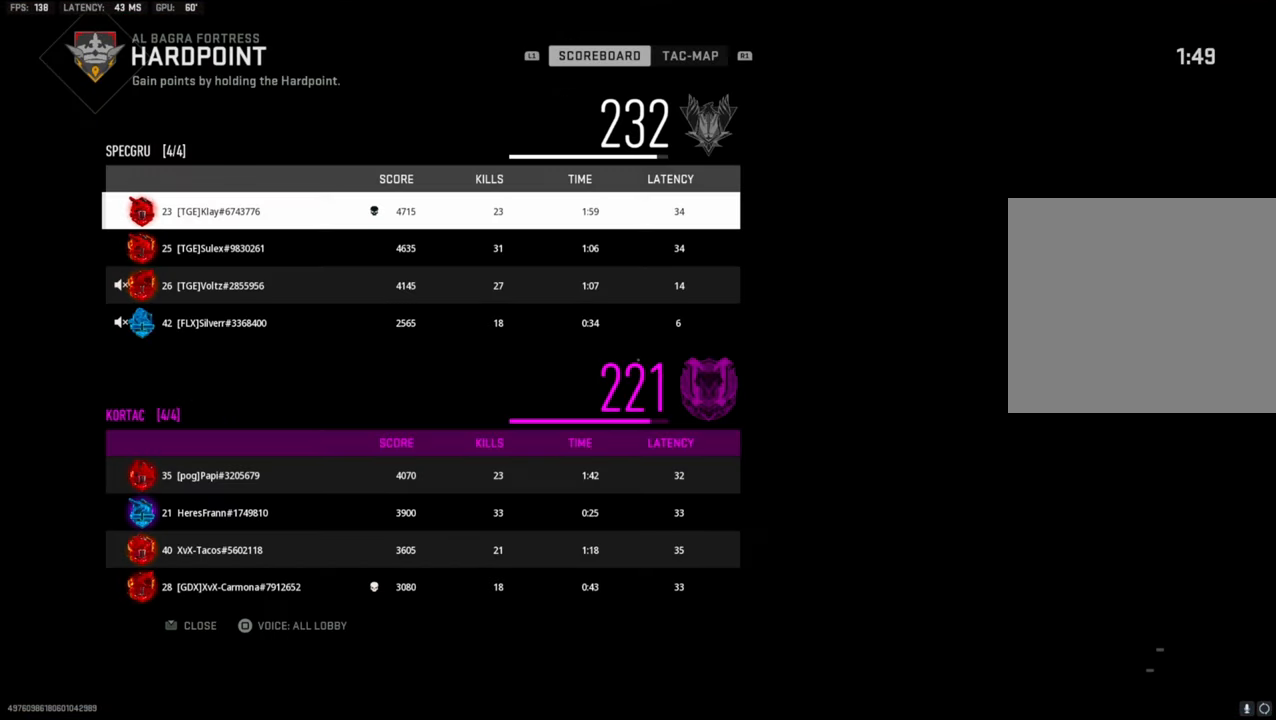
{"buttons": ["SQUARE"], "left_stick": "up", "right_stick": "center", "events": [[300, "TOUCHPAD", "down"], [417, "TOUCHPAD", "up"], [434, "SQUARE", "down"]]}
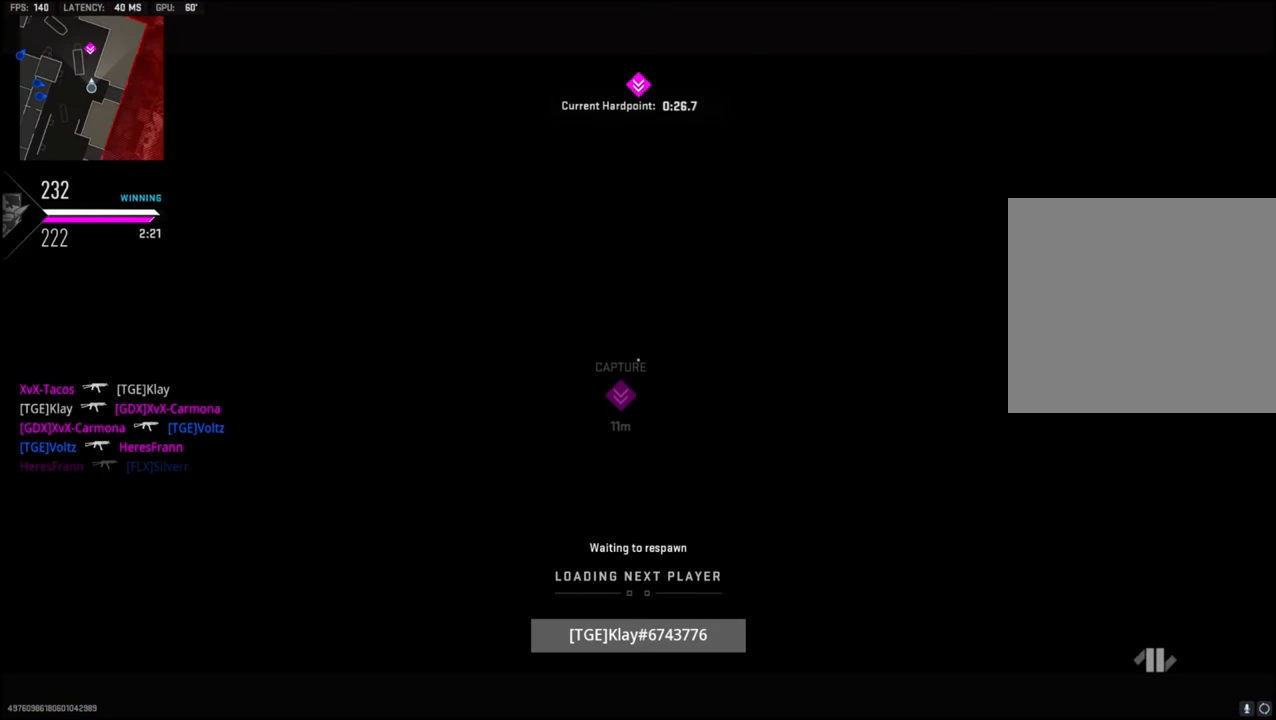
{"buttons": ["SQUARE"], "left_stick": "up", "right_stick": "center", "events": [[50, "SQUARE", "up"], [100, "SQUARE", "down"], [117, "L3", "down"], [217, "SQUARE", "up"], [234, "L3", "up"], [317, "SQUARE", "down"], [434, "SQUARE", "up"], [500, "SQUARE", "down"]]}